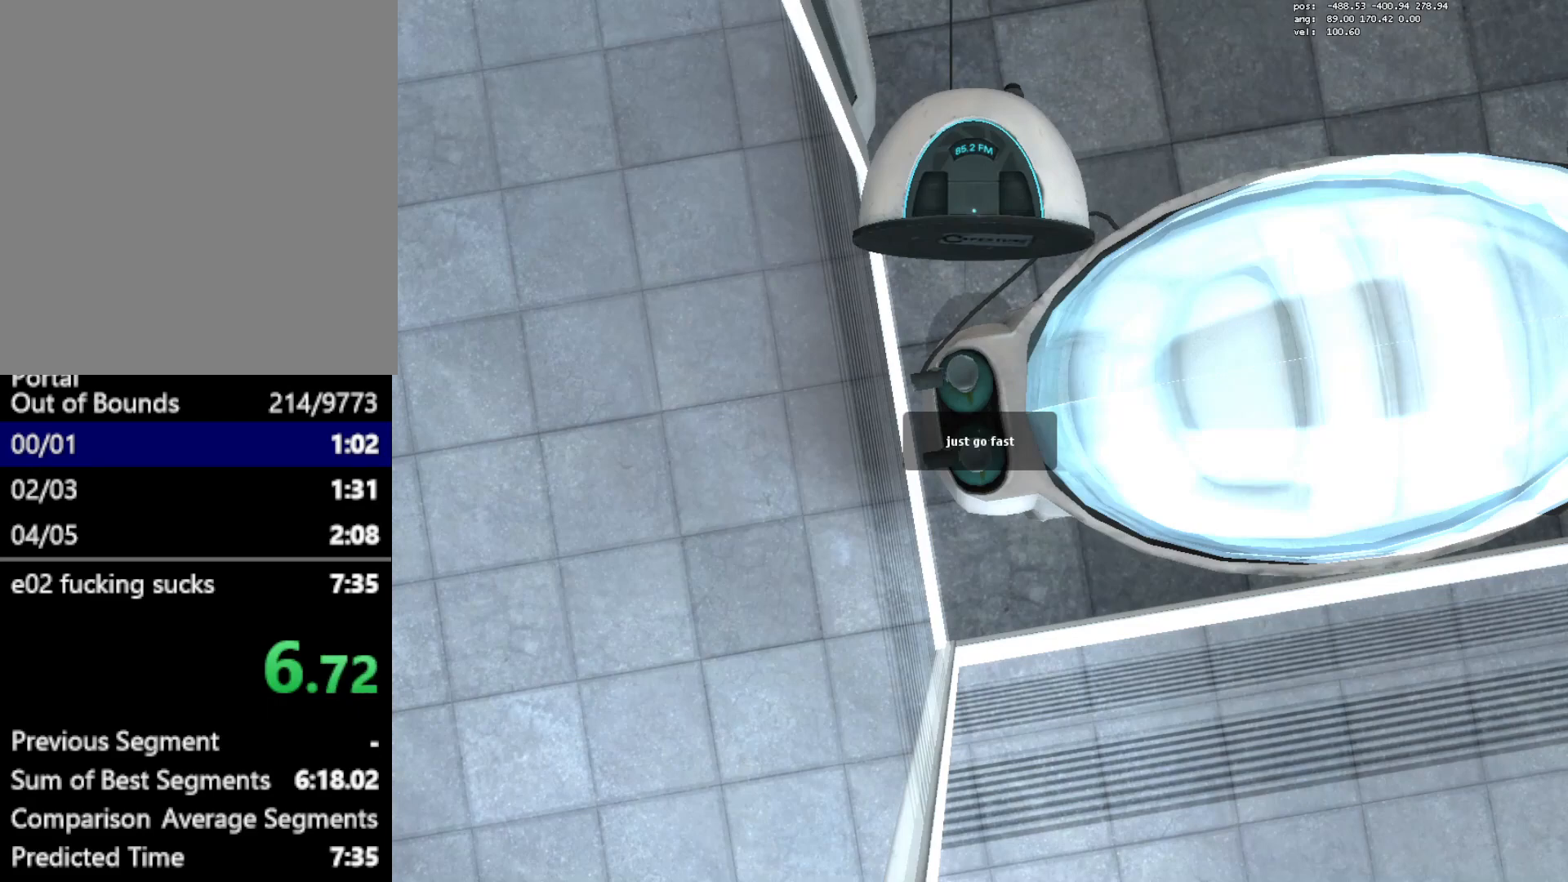
Gameplay with keyboard and mouse; each line is a JSON object with the keys and mouse buttons held at the frame after it. "events" lists presses ("down") and releases ("up") of "1", "a", "alt", "c", "ctrl", "d", "e", "escape", "f", "q", "r", "s", "shift", "space", "w", "x", "z", "mouse_left", "mouse_right", "mouse_wheel_up" and "mouse_wheel_down" between this image and that frame as [ms after this image, input, new state], when the widget could be followed in between. "mouse_left", "mouse_right", "mouse_wheel_up", "mouse_wheel_down" = the "left", "right", "wheel_up", "wheel_down" buttons of the "mouse" list. No other keys are recorded. Mouse movement is not recorded.
{"keys": [], "mouse": [], "events": [[50, "c", "up"], [233, "c", "down"], [333, "c", "up"]]}
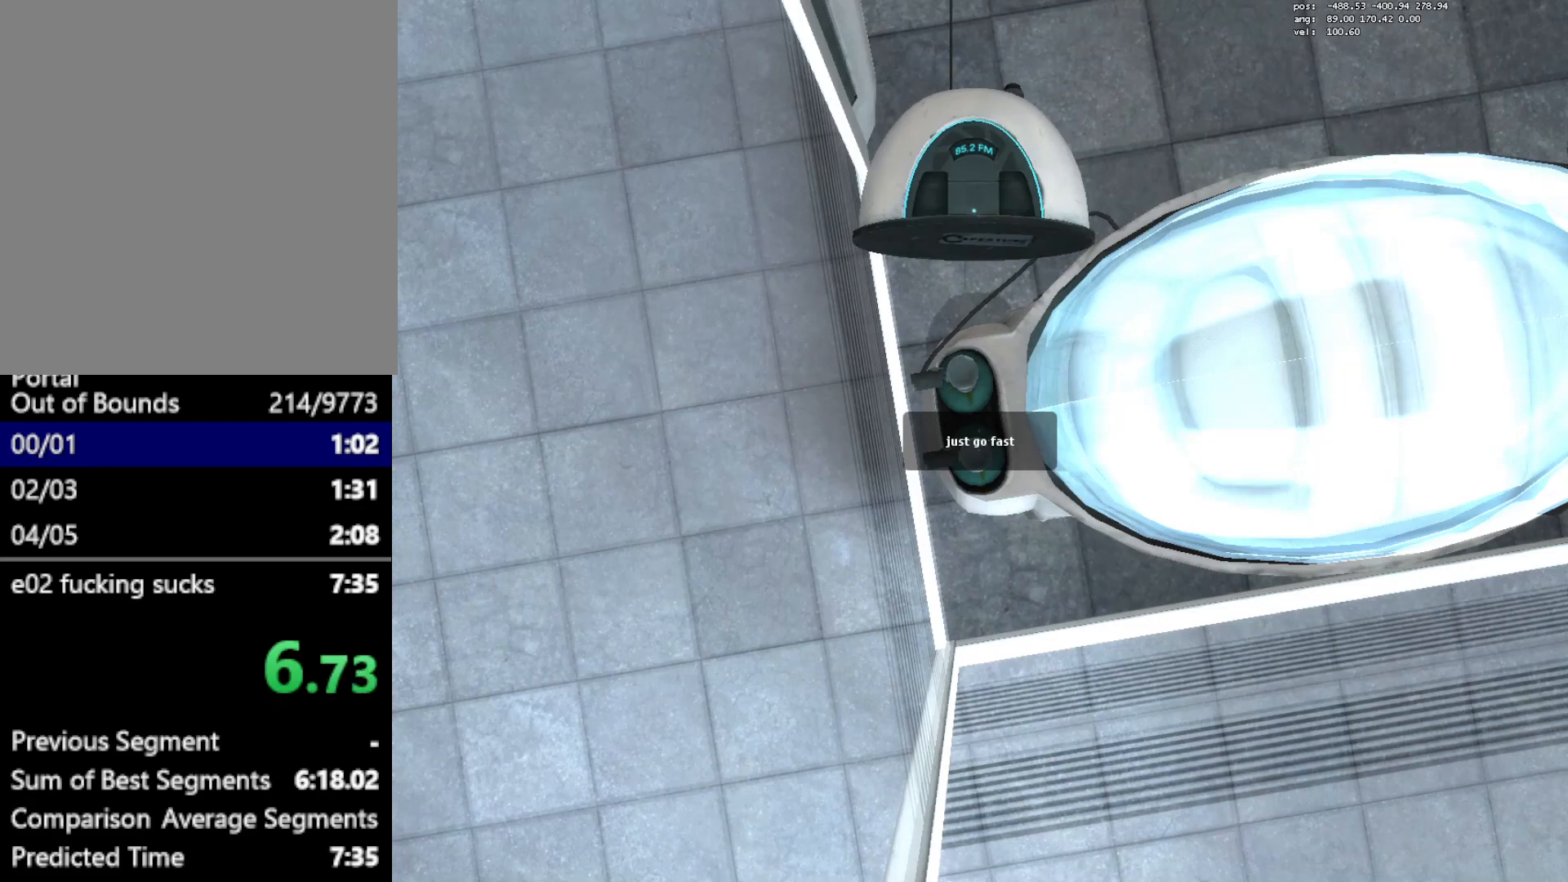
{"keys": [], "mouse": [], "events": [[17, "c", "down"], [100, "c", "up"], [300, "c", "down"], [383, "c", "up"]]}
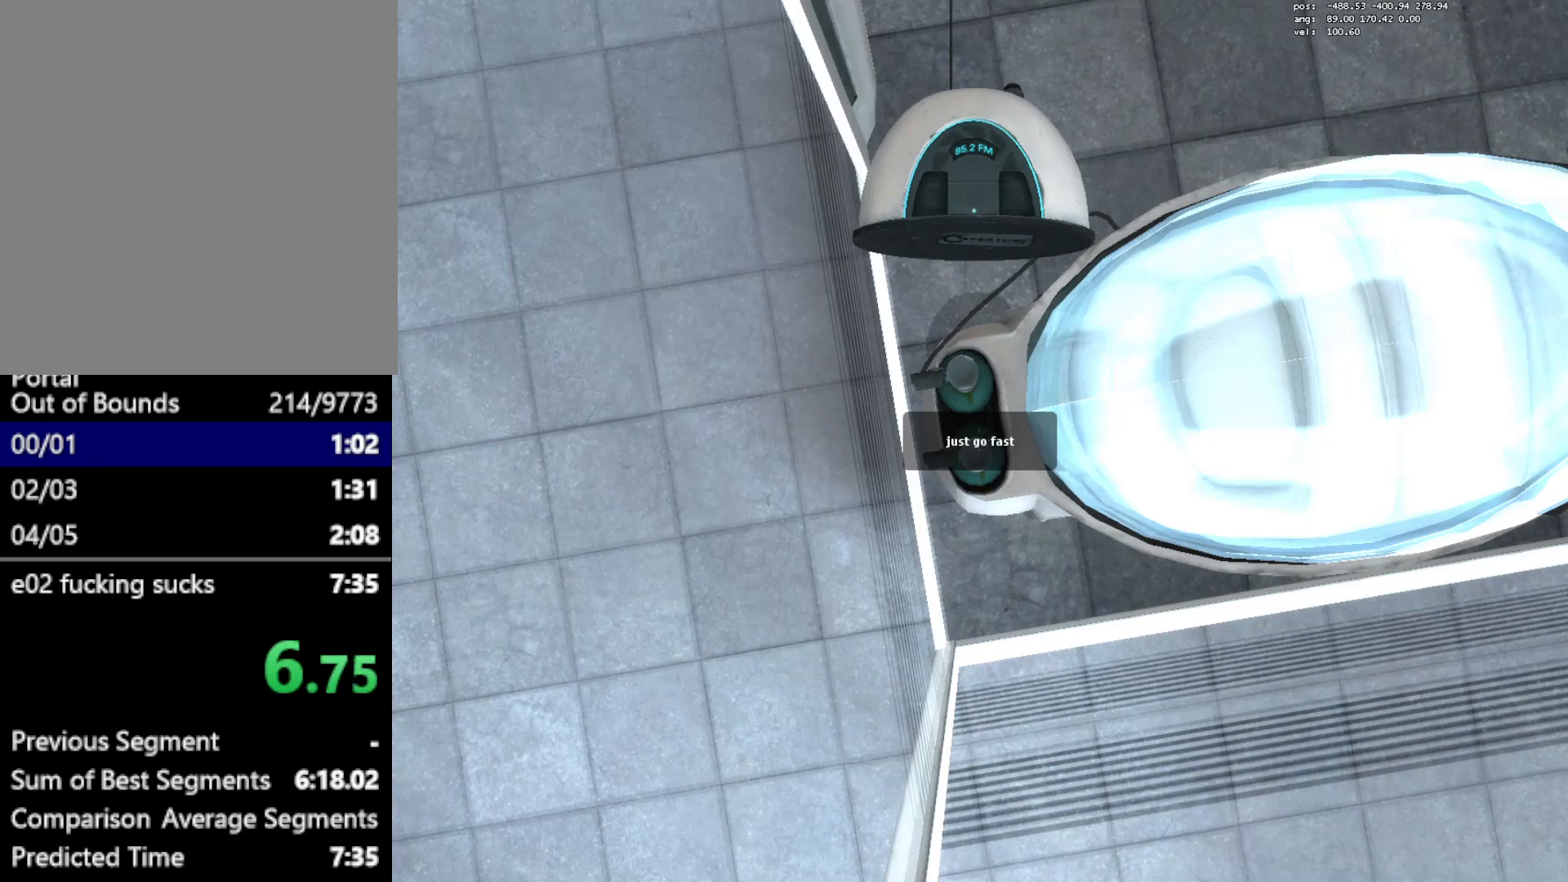
{"keys": [], "mouse": [], "events": [[83, "c", "down"], [167, "c", "up"], [367, "c", "down"], [450, "c", "up"]]}
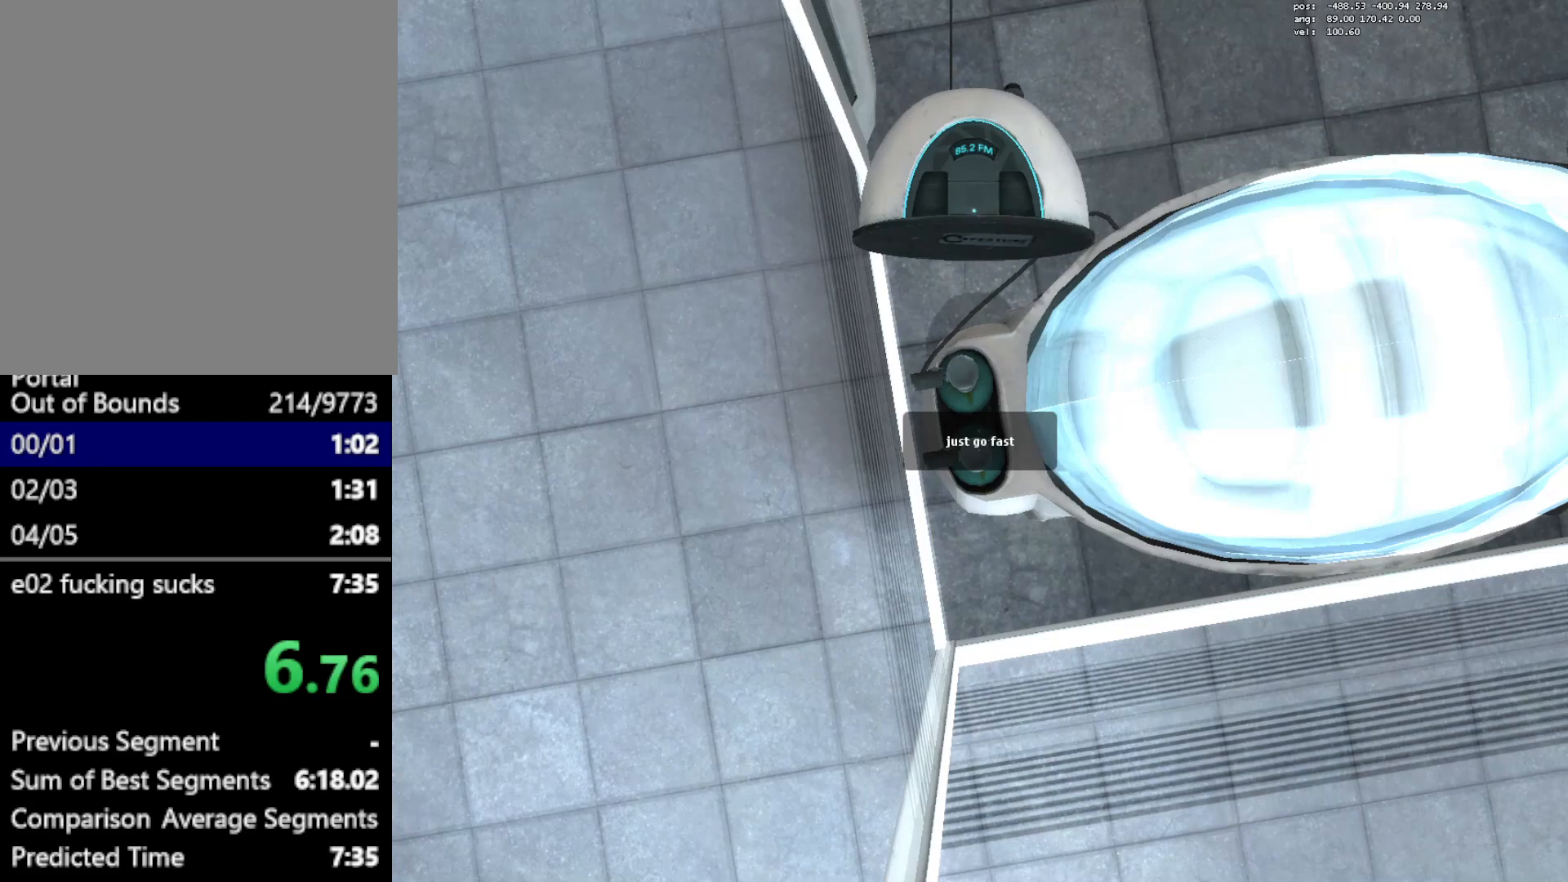
{"keys": ["c"], "mouse": [], "events": [[183, "c", "down"], [283, "c", "up"], [467, "c", "down"]]}
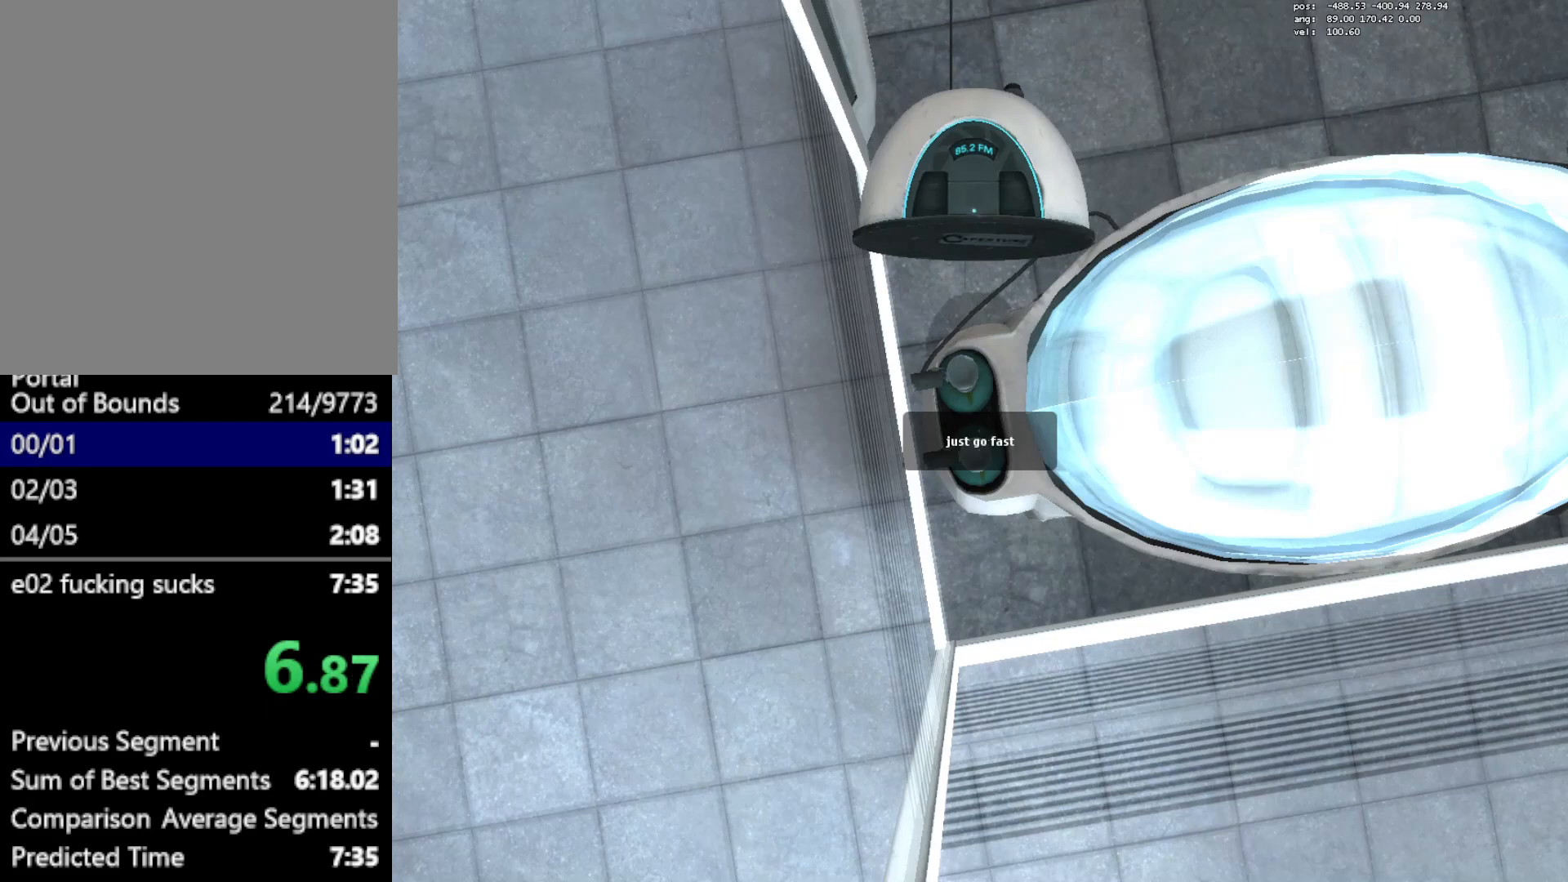
{"keys": [], "mouse": [], "events": [[67, "c", "up"], [250, "c", "down"], [350, "c", "up"]]}
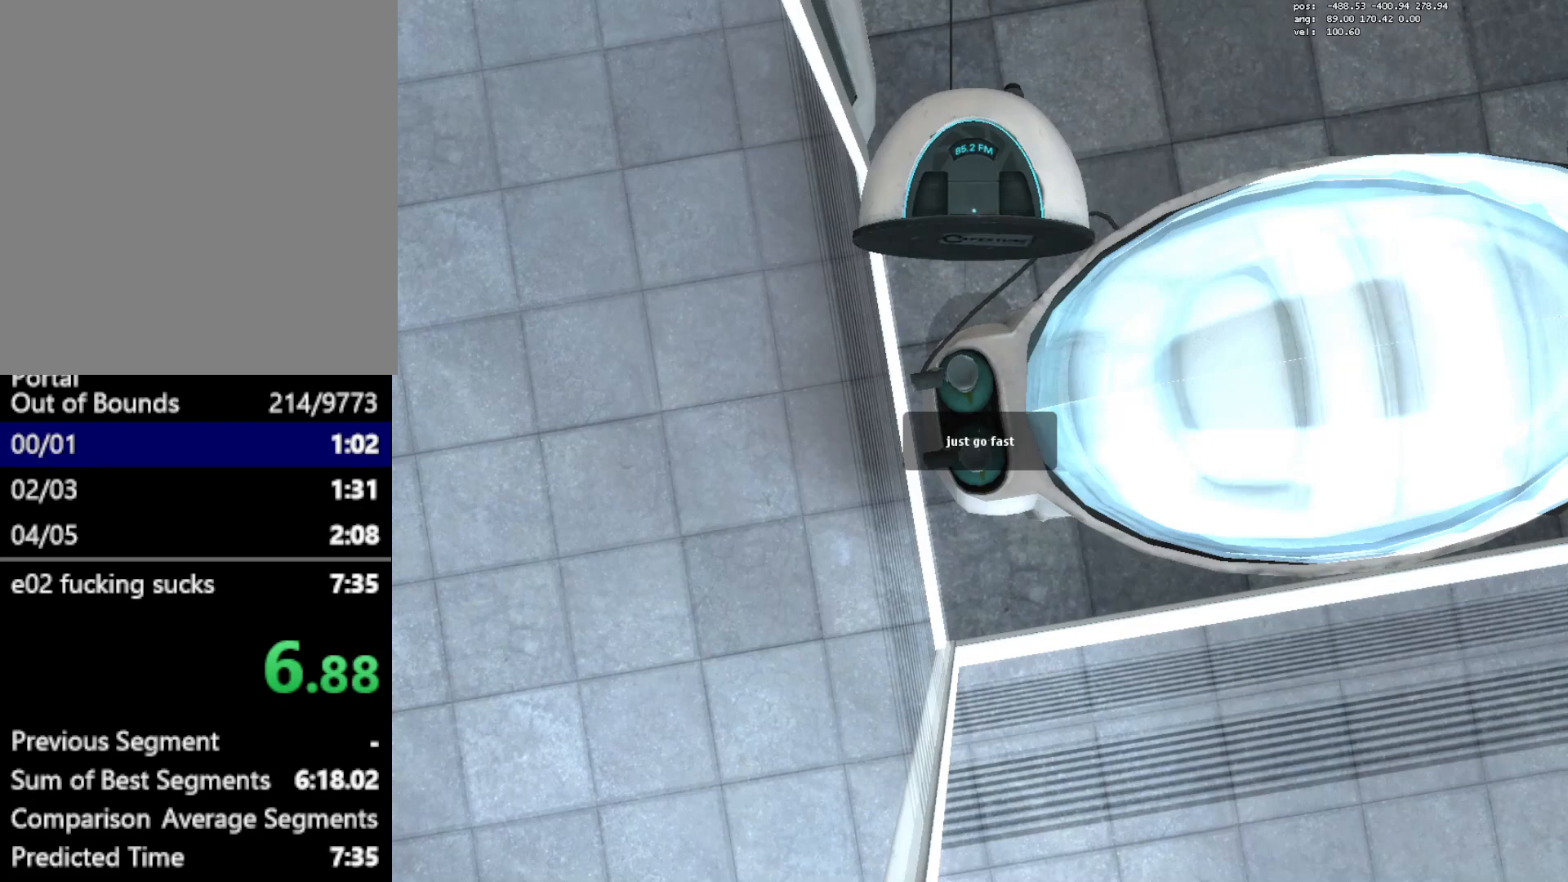
{"keys": [], "mouse": [], "events": [[33, "c", "down"], [117, "c", "up"], [317, "c", "down"], [400, "c", "up"]]}
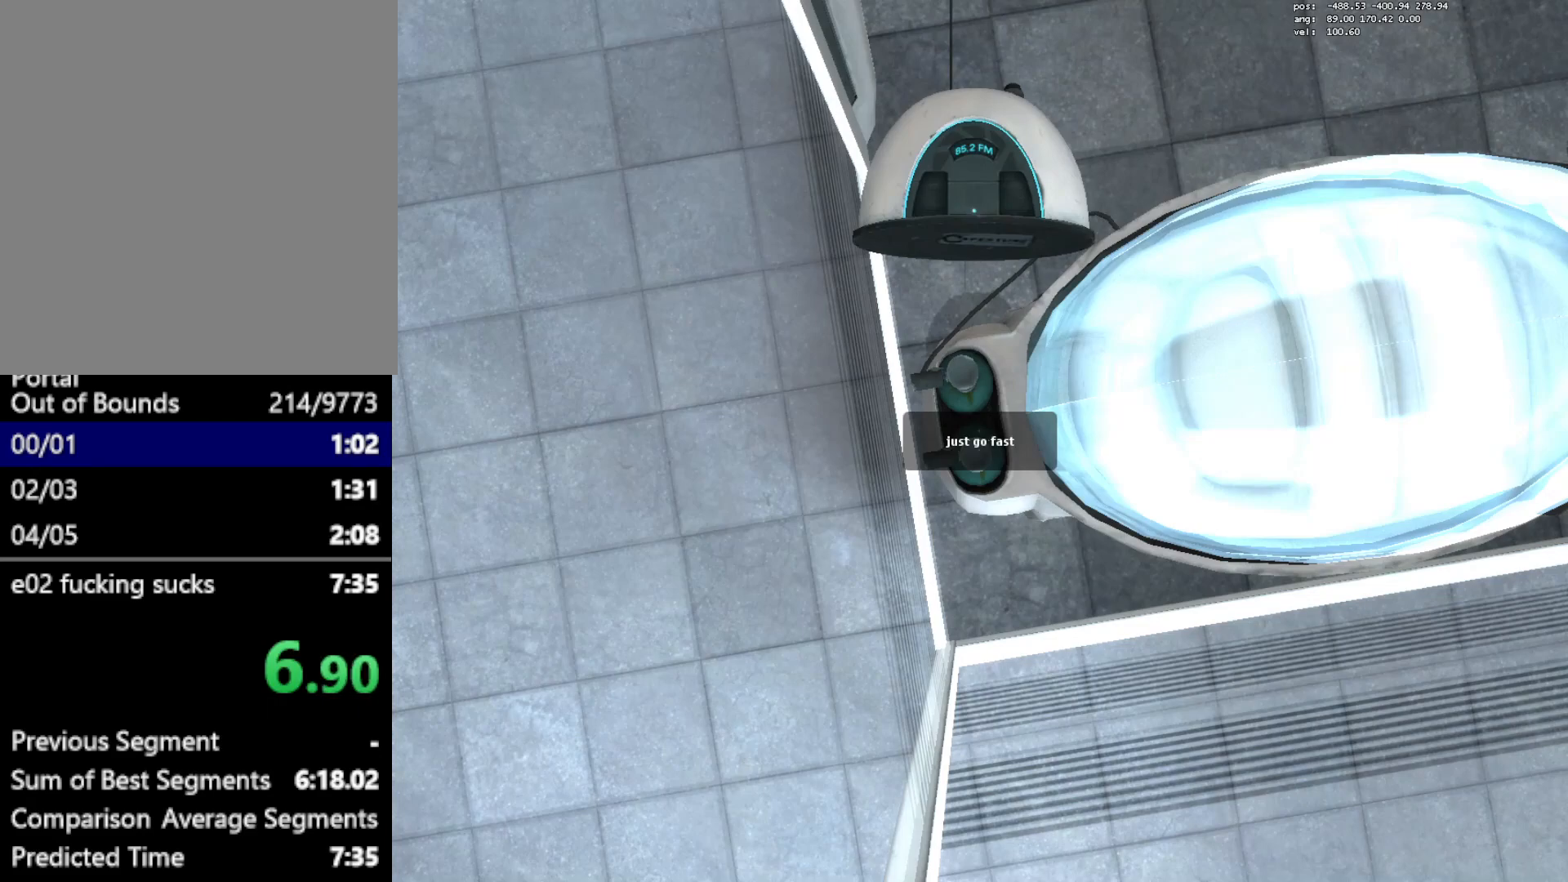
{"keys": ["a"], "mouse": [], "events": [[50, "c", "down"], [133, "c", "up"], [467, "a", "down"]]}
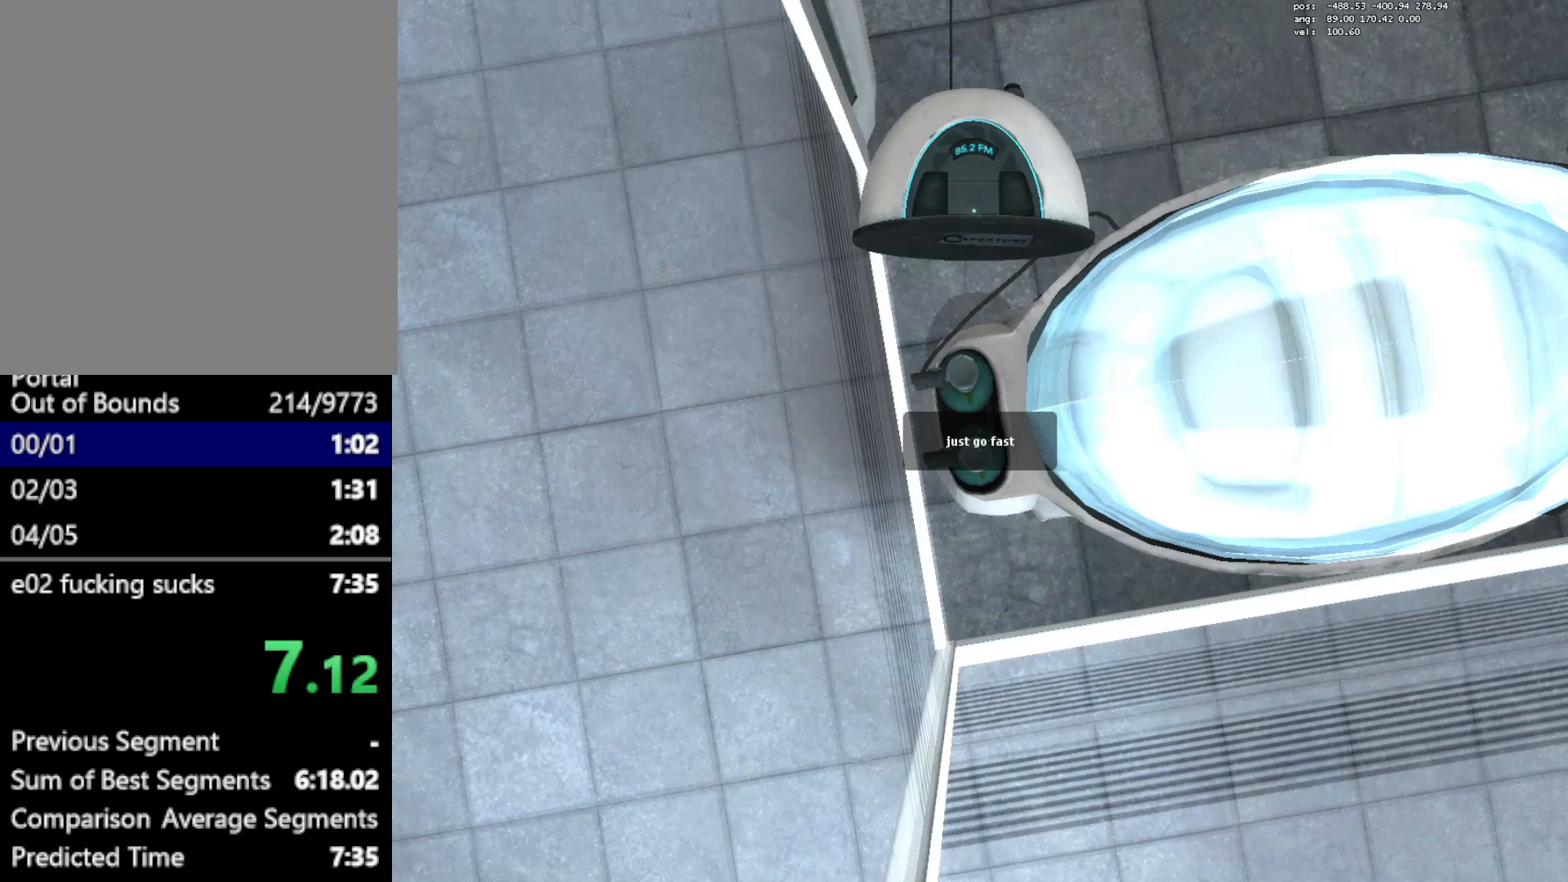
{"keys": ["d", "w"], "mouse": [], "events": [[117, "w", "down"], [150, "a", "up"], [383, "d", "down"]]}
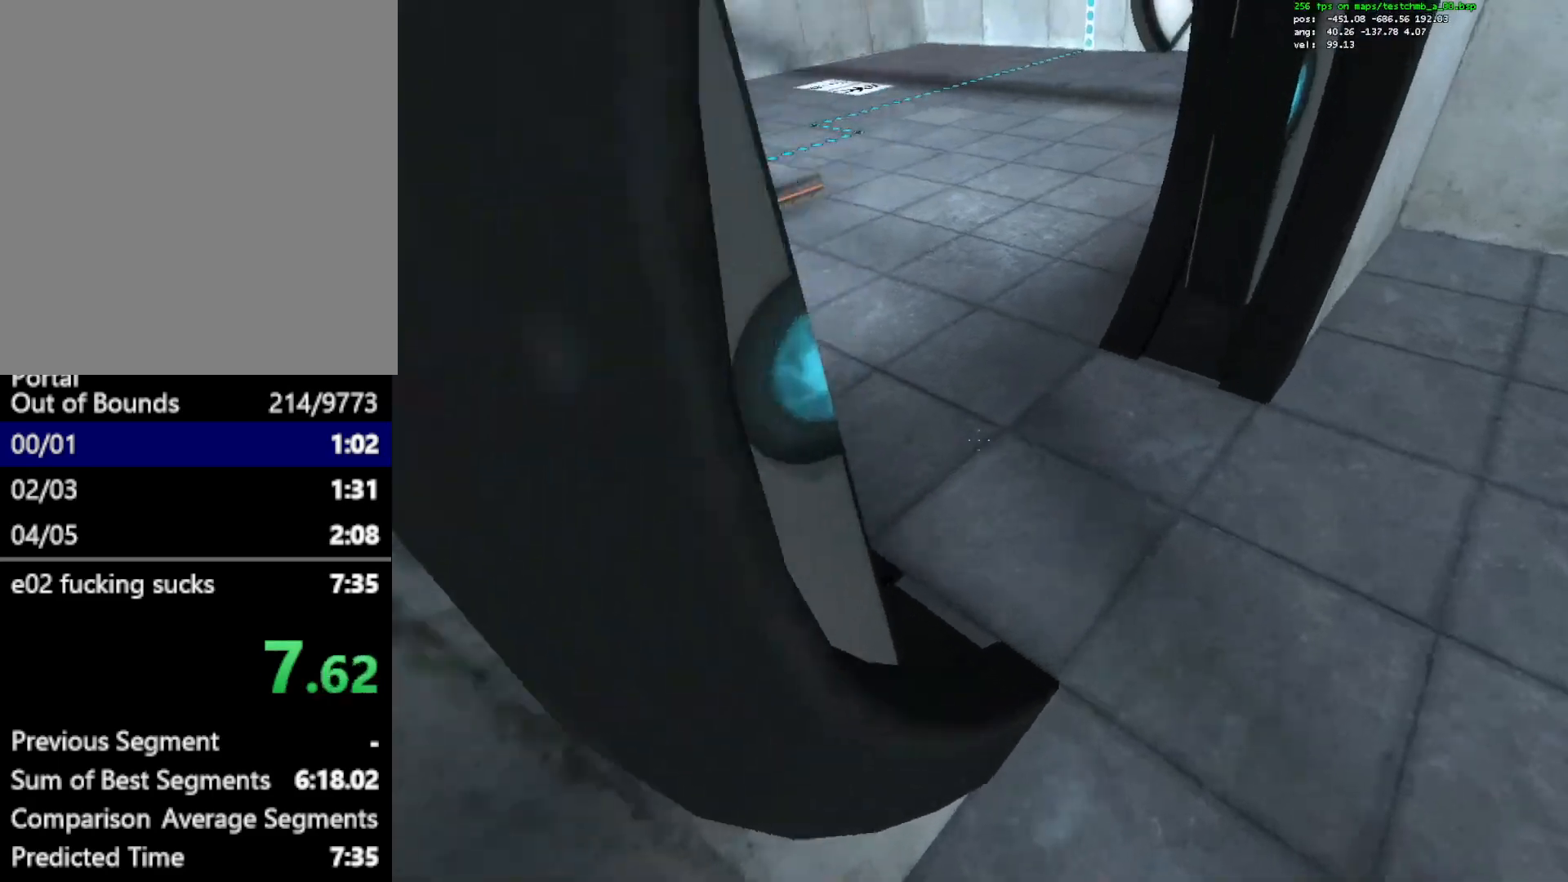
{"keys": ["a", "w"], "mouse": ["wheel_down"], "events": [[33, "w", "up"], [167, "w", "down"], [267, "d", "up"], [417, "a", "down"], [500, "mouse_wheel_down", "down"]]}
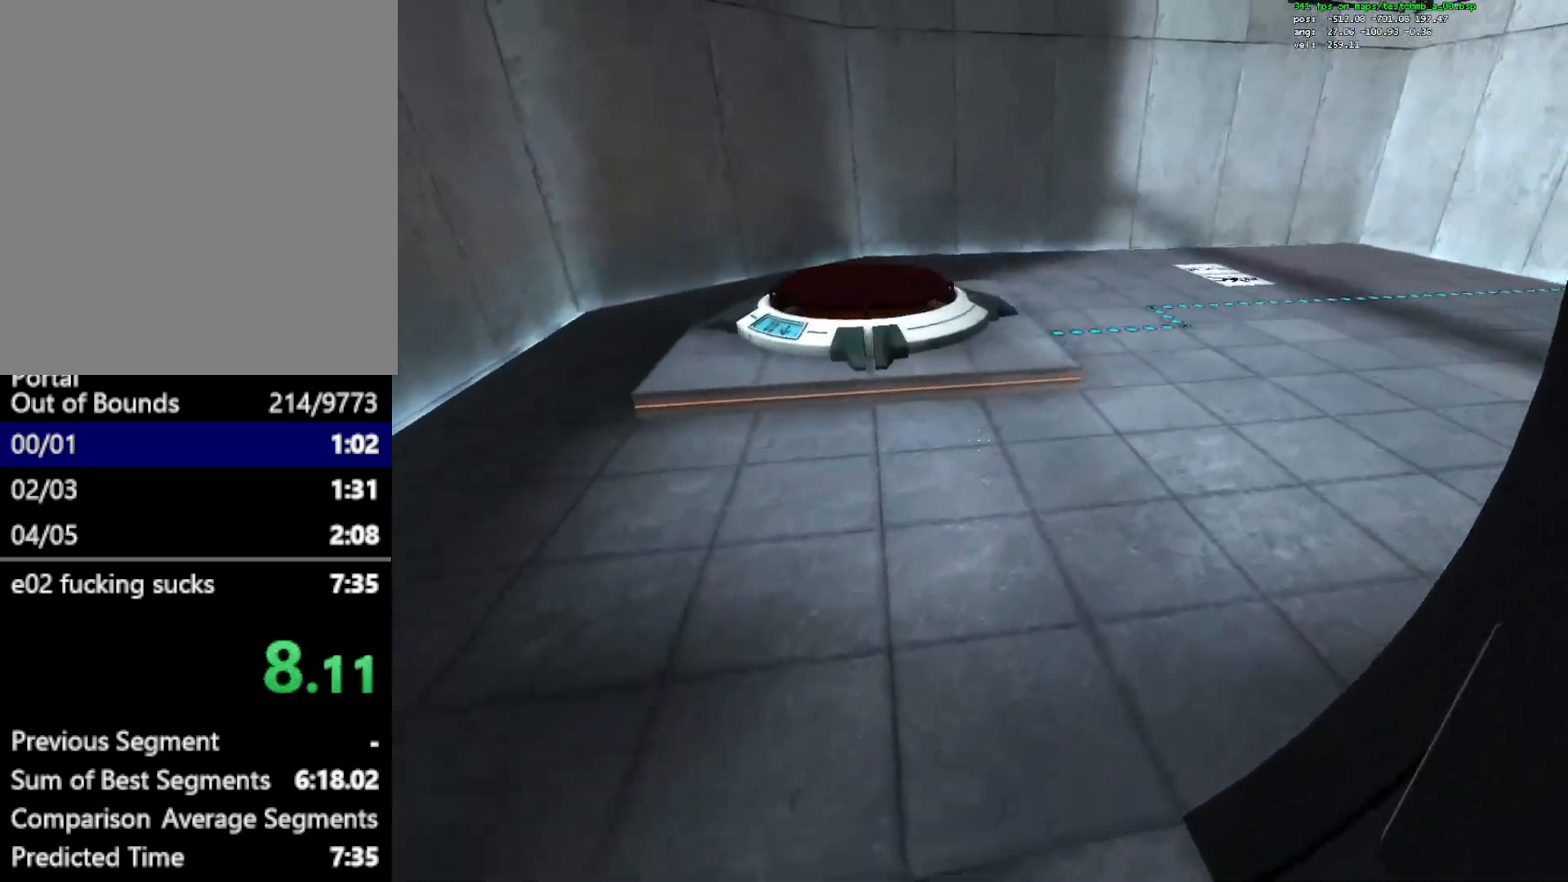
{"keys": ["d", "w"], "mouse": ["wheel_up"], "events": [[50, "a", "up"], [50, "mouse_wheel_down", "up"], [100, "mouse_wheel_down", "down"], [133, "mouse_wheel_down", "up"], [467, "d", "down"], [467, "mouse_wheel_up", "down"]]}
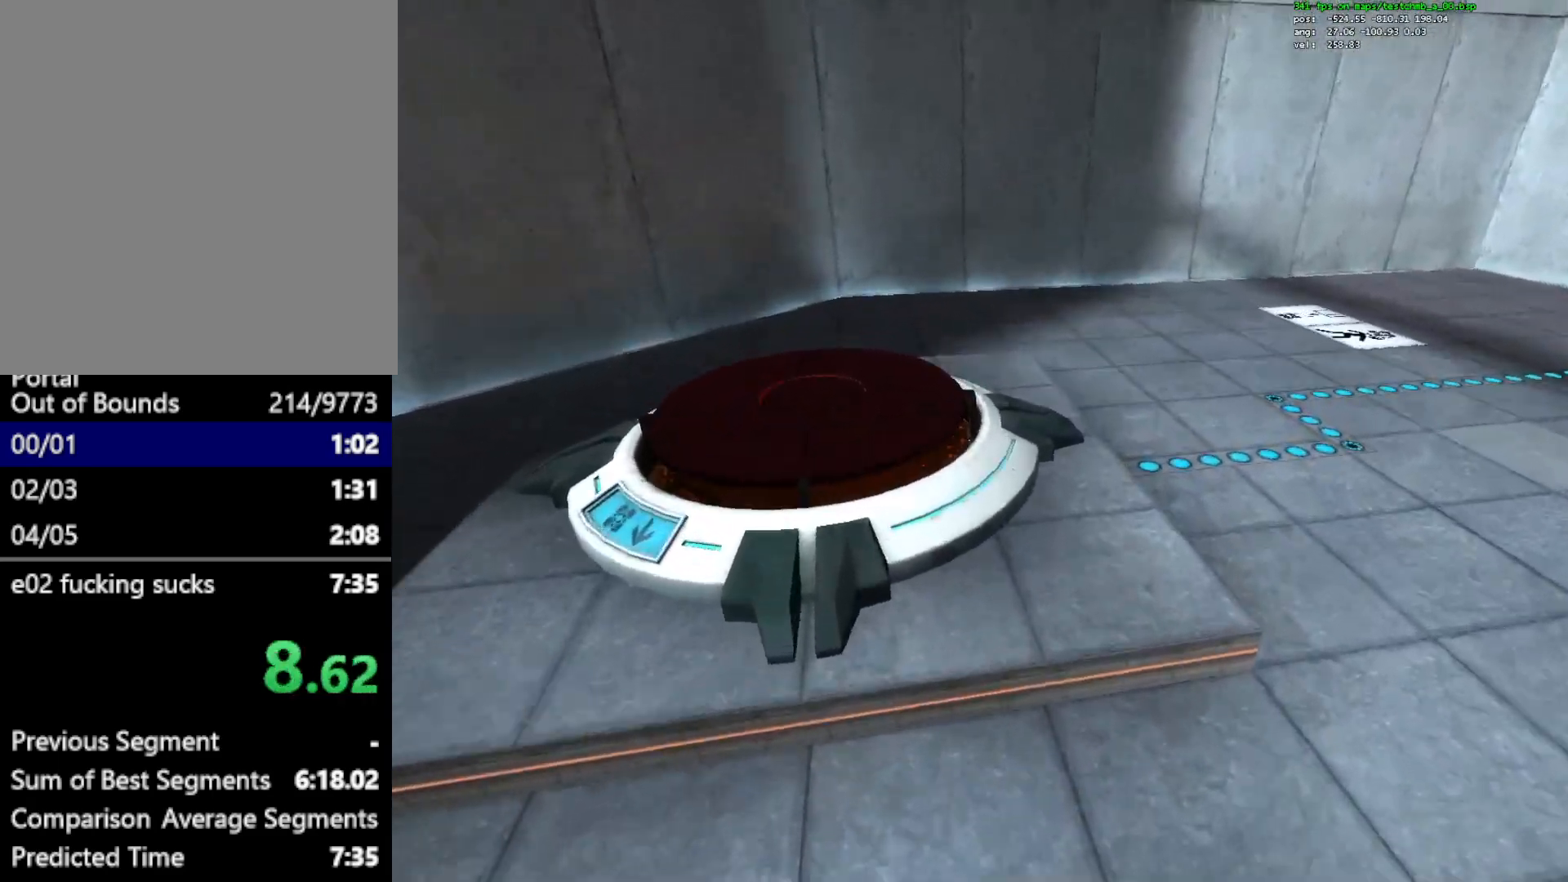
{"keys": ["ctrl", "d"], "mouse": [], "events": [[17, "ctrl", "down"], [17, "mouse_wheel_up", "up"], [117, "w", "up"]]}
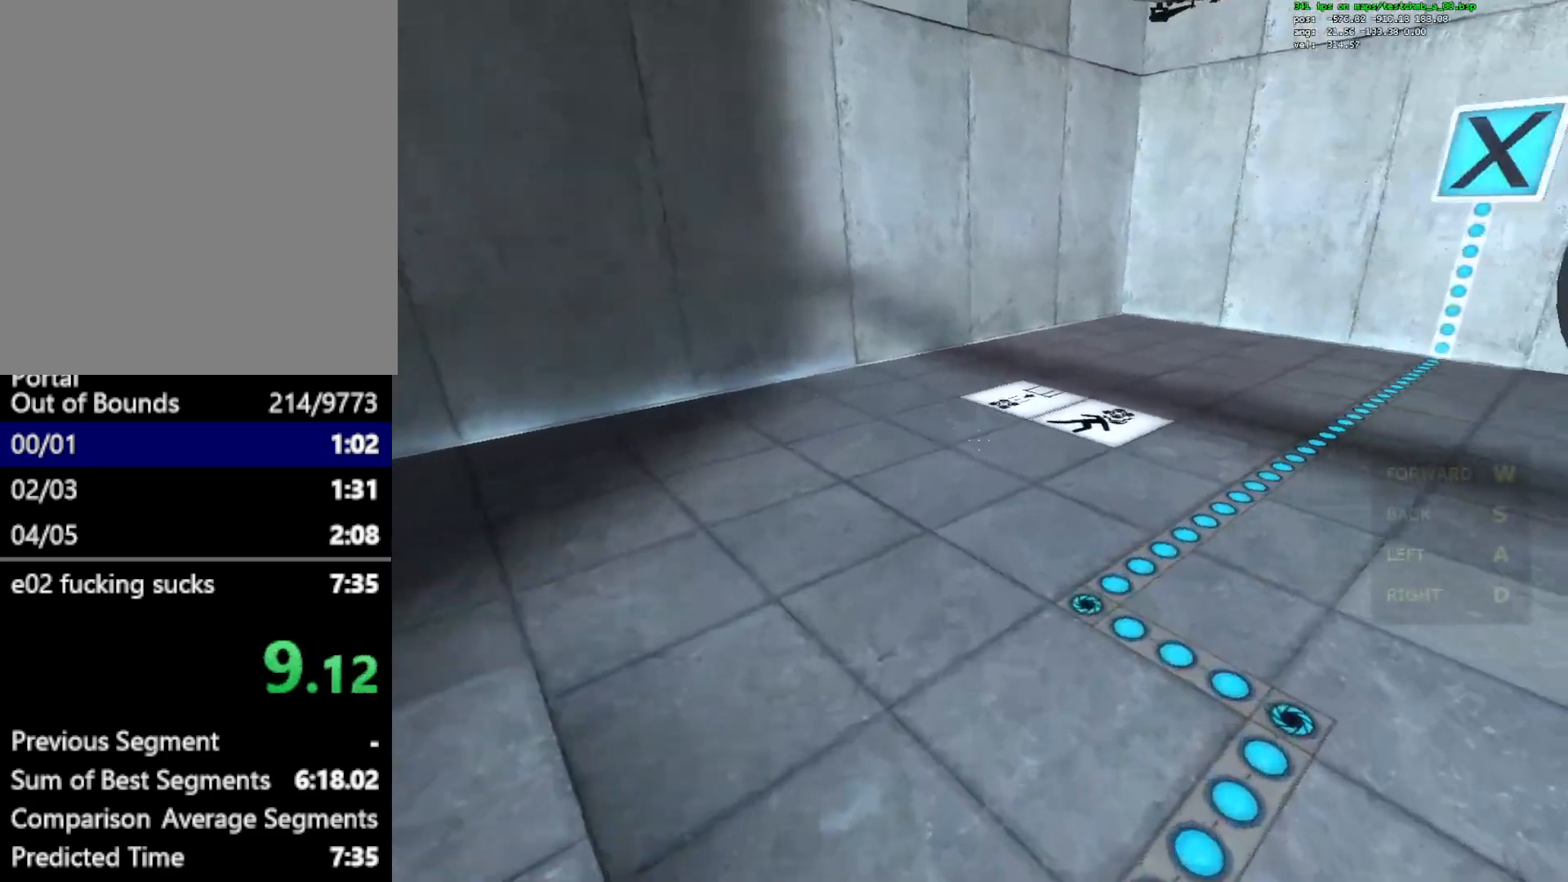
{"keys": ["ctrl", "d", "s"], "mouse": [], "events": [[117, "mouse_wheel_down", "down"], [167, "s", "down"], [350, "mouse_wheel_down", "up"]]}
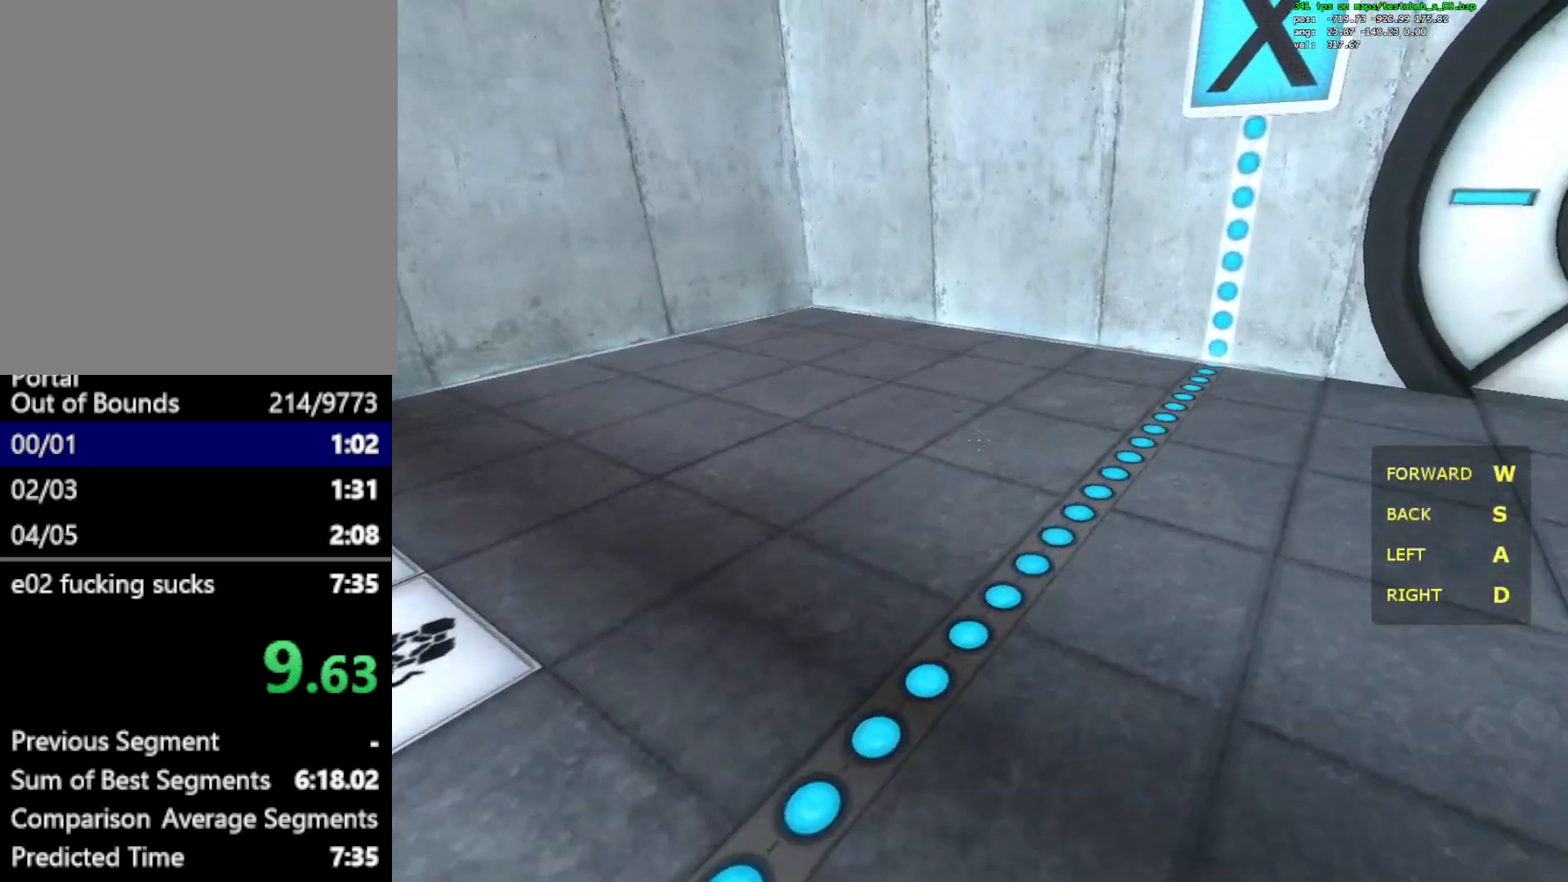
{"keys": ["w"], "mouse": [], "events": [[50, "s", "up"], [100, "d", "up"], [133, "ctrl", "up"], [333, "w", "down"], [383, "q", "down"], [467, "q", "up"]]}
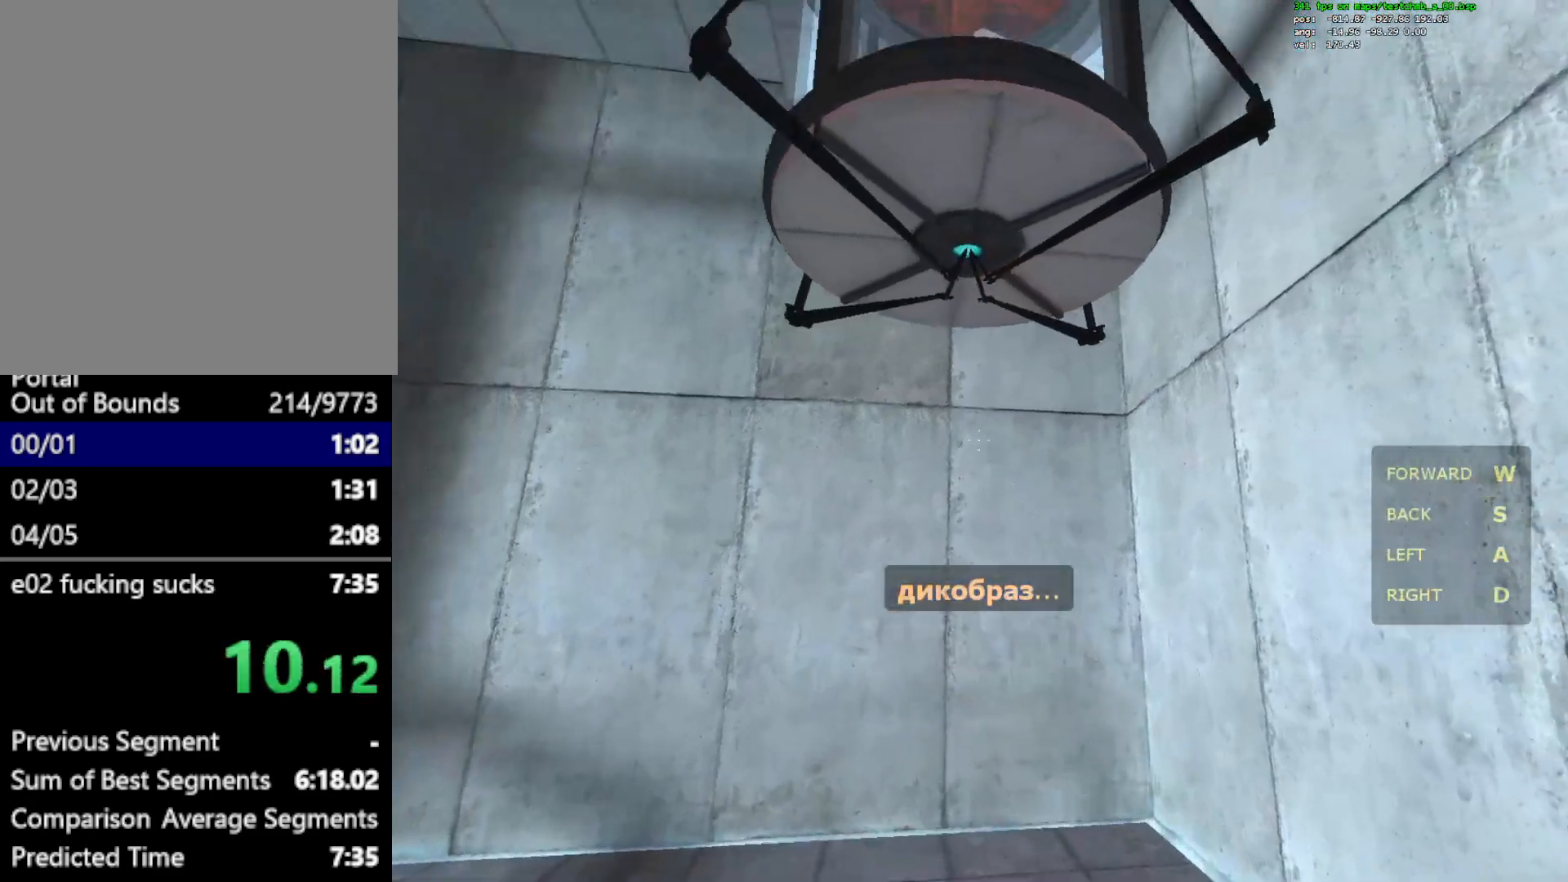
{"keys": [], "mouse": [], "events": [[300, "w", "up"]]}
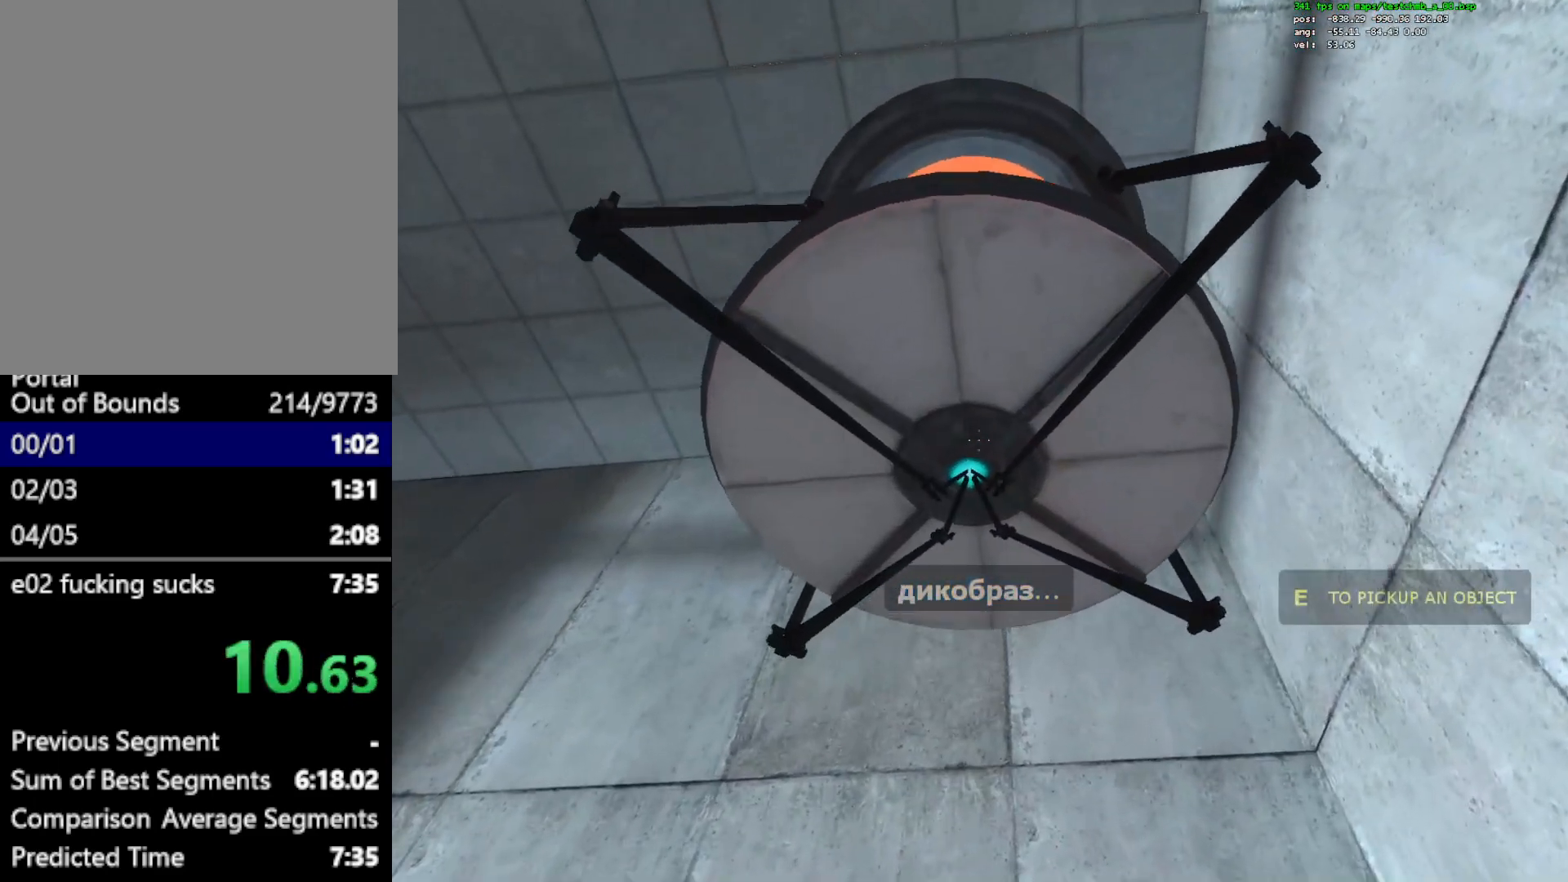
{"keys": ["a", "e", "w"], "mouse": [], "events": [[400, "a", "down"], [400, "e", "down"], [400, "w", "down"]]}
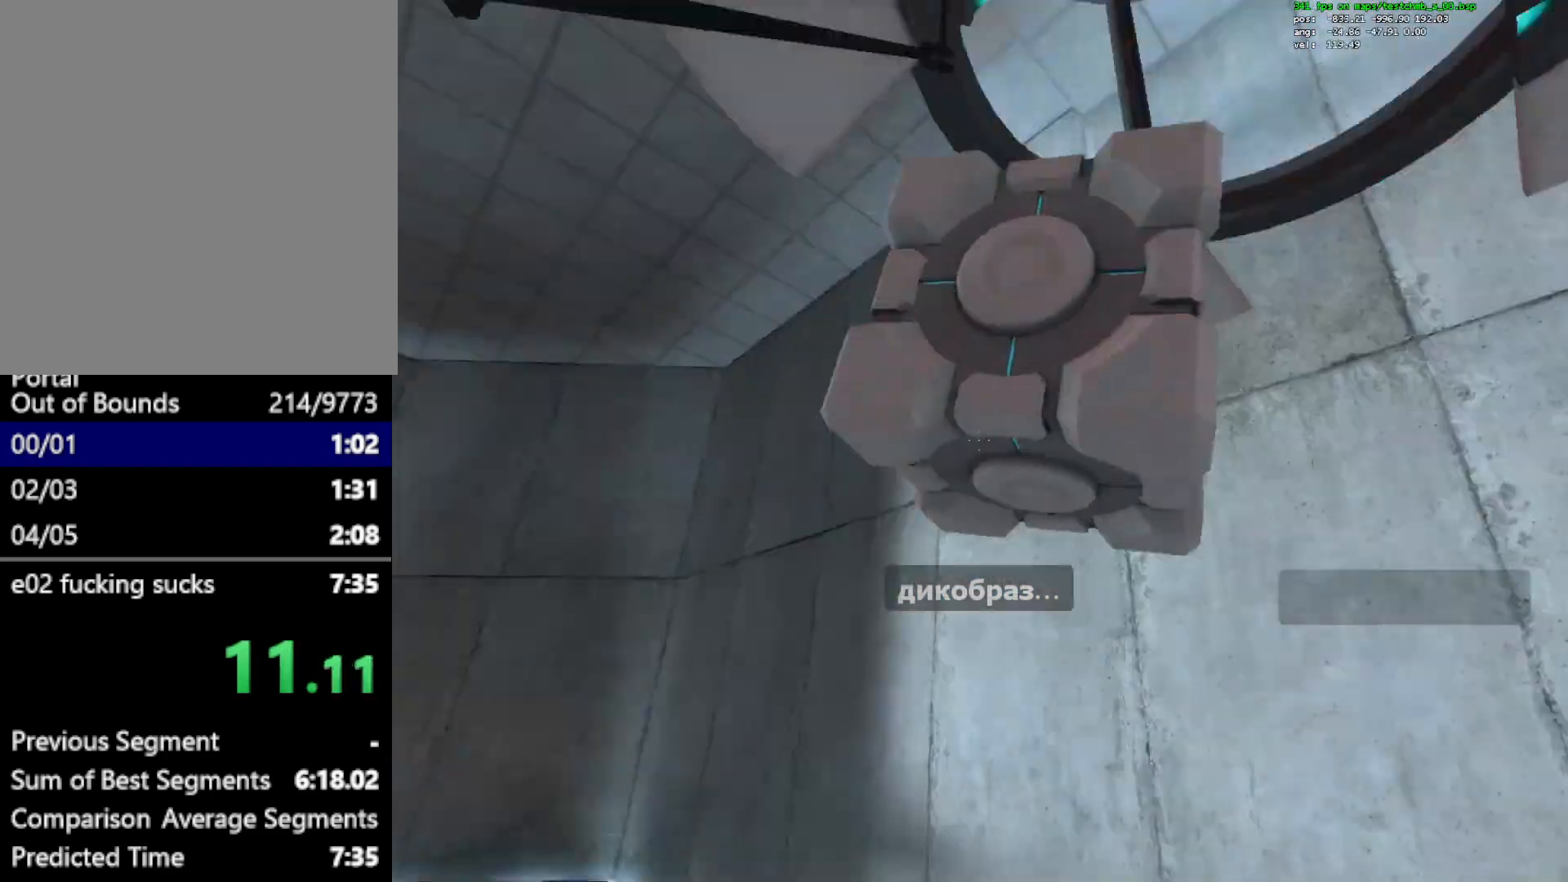
{"keys": ["a", "w"], "mouse": ["left"], "events": [[50, "e", "up"], [417, "mouse_left", "down"]]}
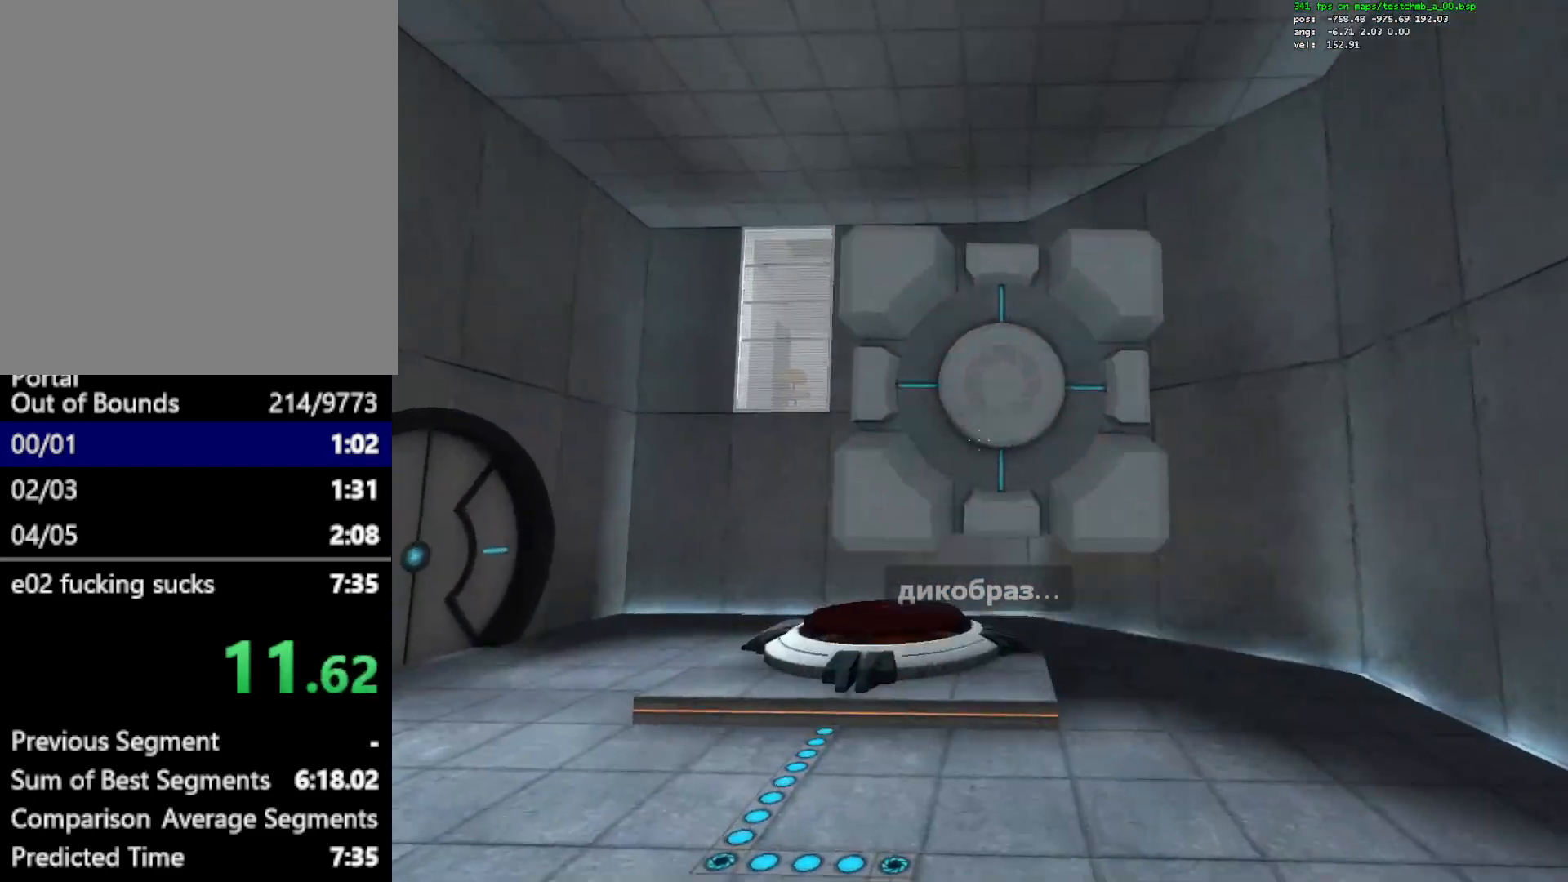
{"keys": ["ctrl", "d"], "mouse": [], "events": [[67, "mouse_left", "up"], [117, "w", "up"], [167, "s", "down"], [200, "a", "up"], [400, "d", "down"], [433, "ctrl", "down"], [433, "mouse_wheel_down", "down"], [433, "s", "up"], [483, "mouse_wheel_down", "up"]]}
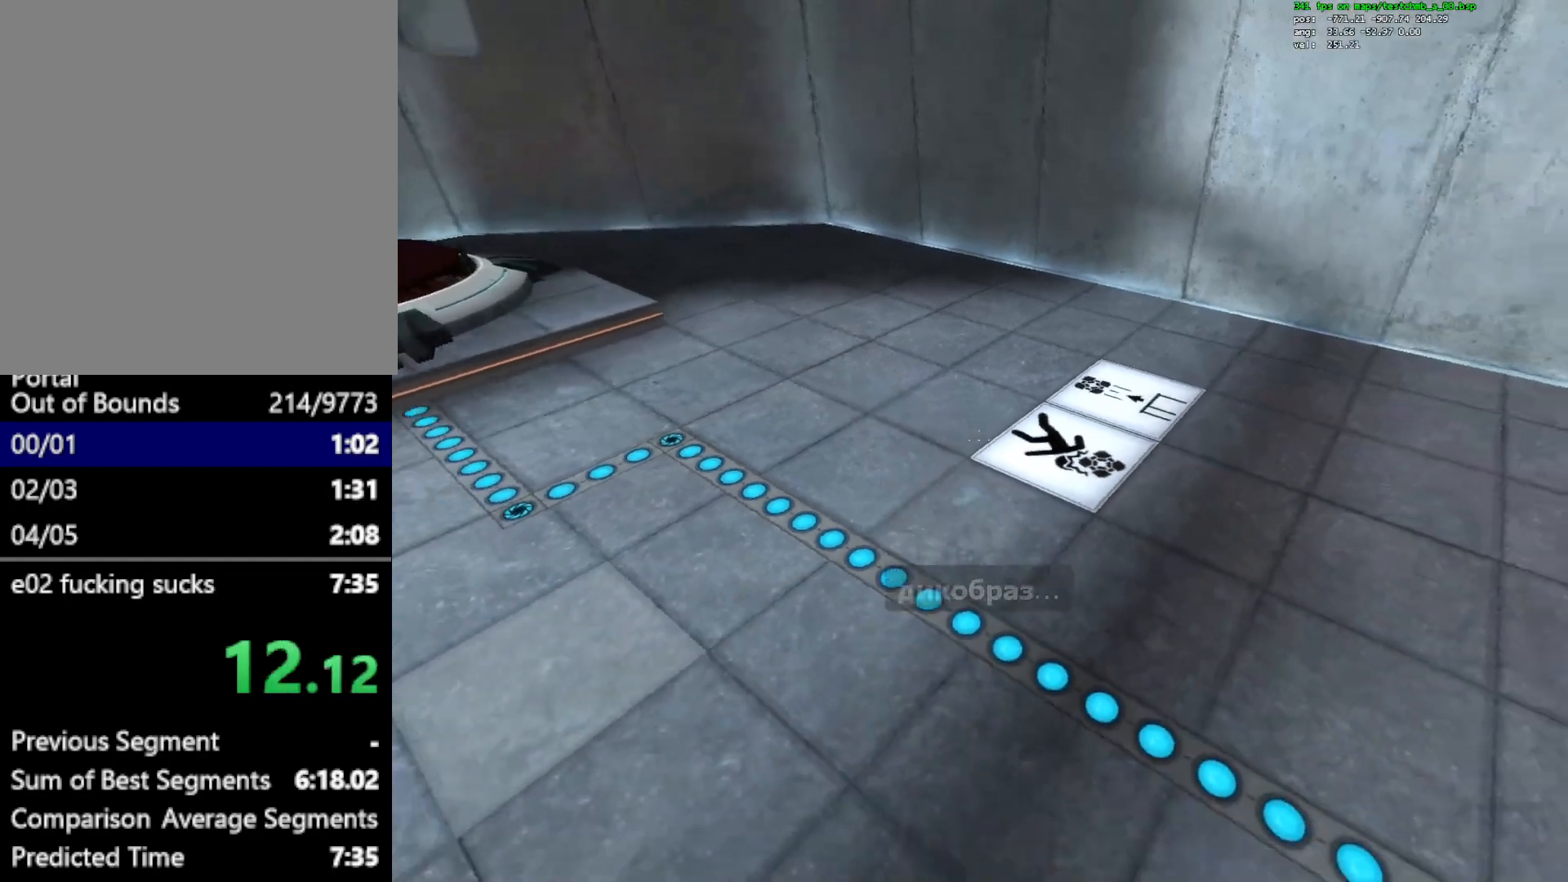
{"keys": ["ctrl", "d"], "mouse": [], "events": []}
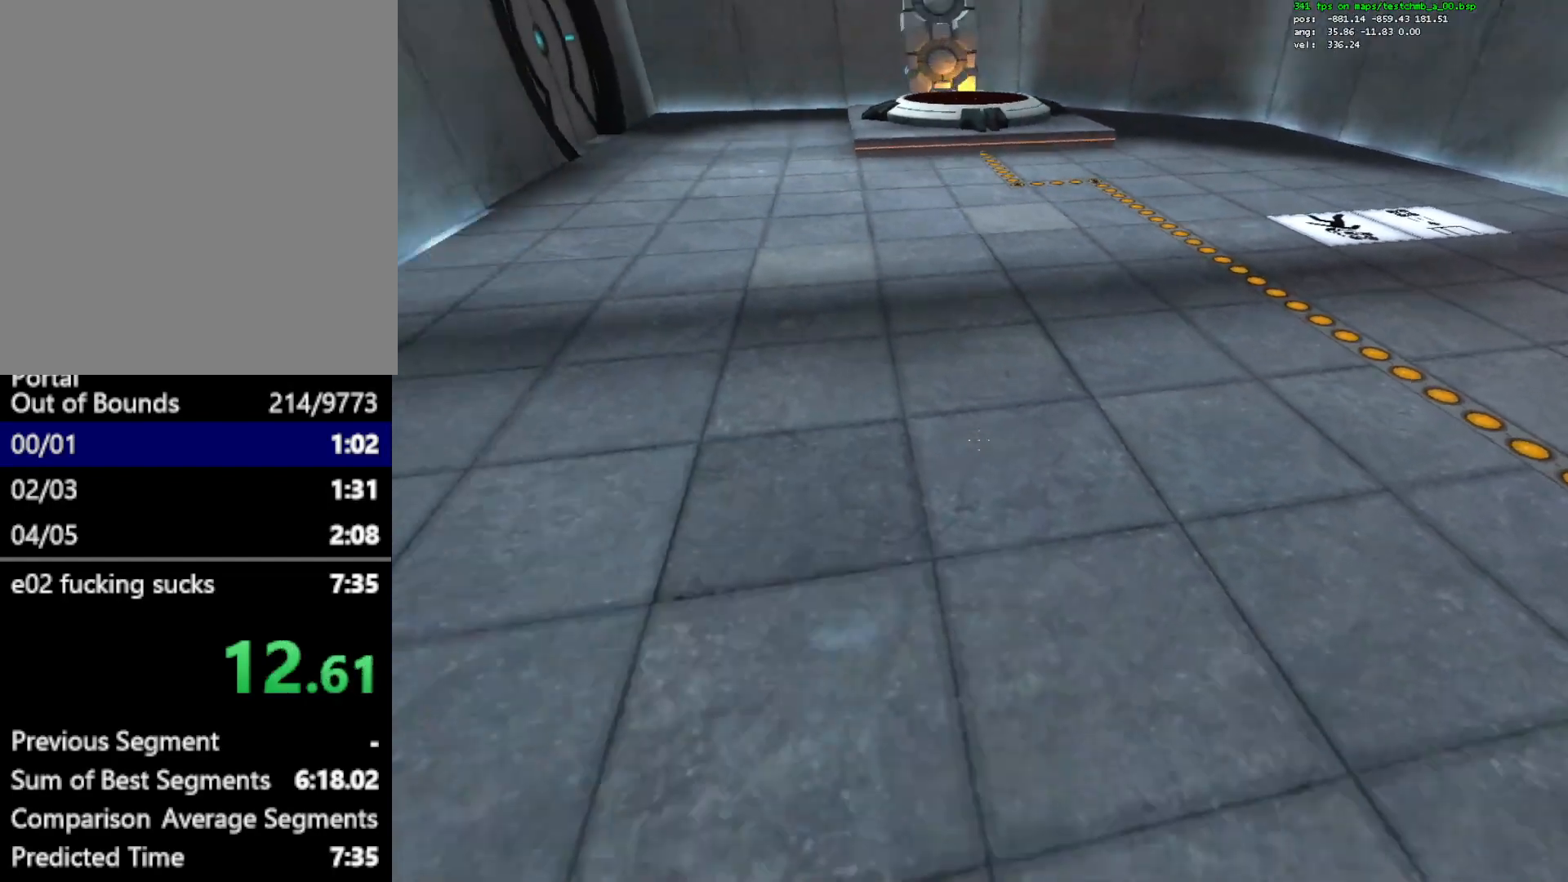
{"keys": ["a"], "mouse": [], "events": [[133, "mouse_wheel_down", "down"], [233, "alt", "down"], [283, "a", "down"], [333, "mouse_wheel_down", "up"], [367, "alt", "up"], [367, "ctrl", "up"], [367, "d", "up"], [367, "mouse_wheel_down", "down"], [417, "mouse_wheel_down", "up"]]}
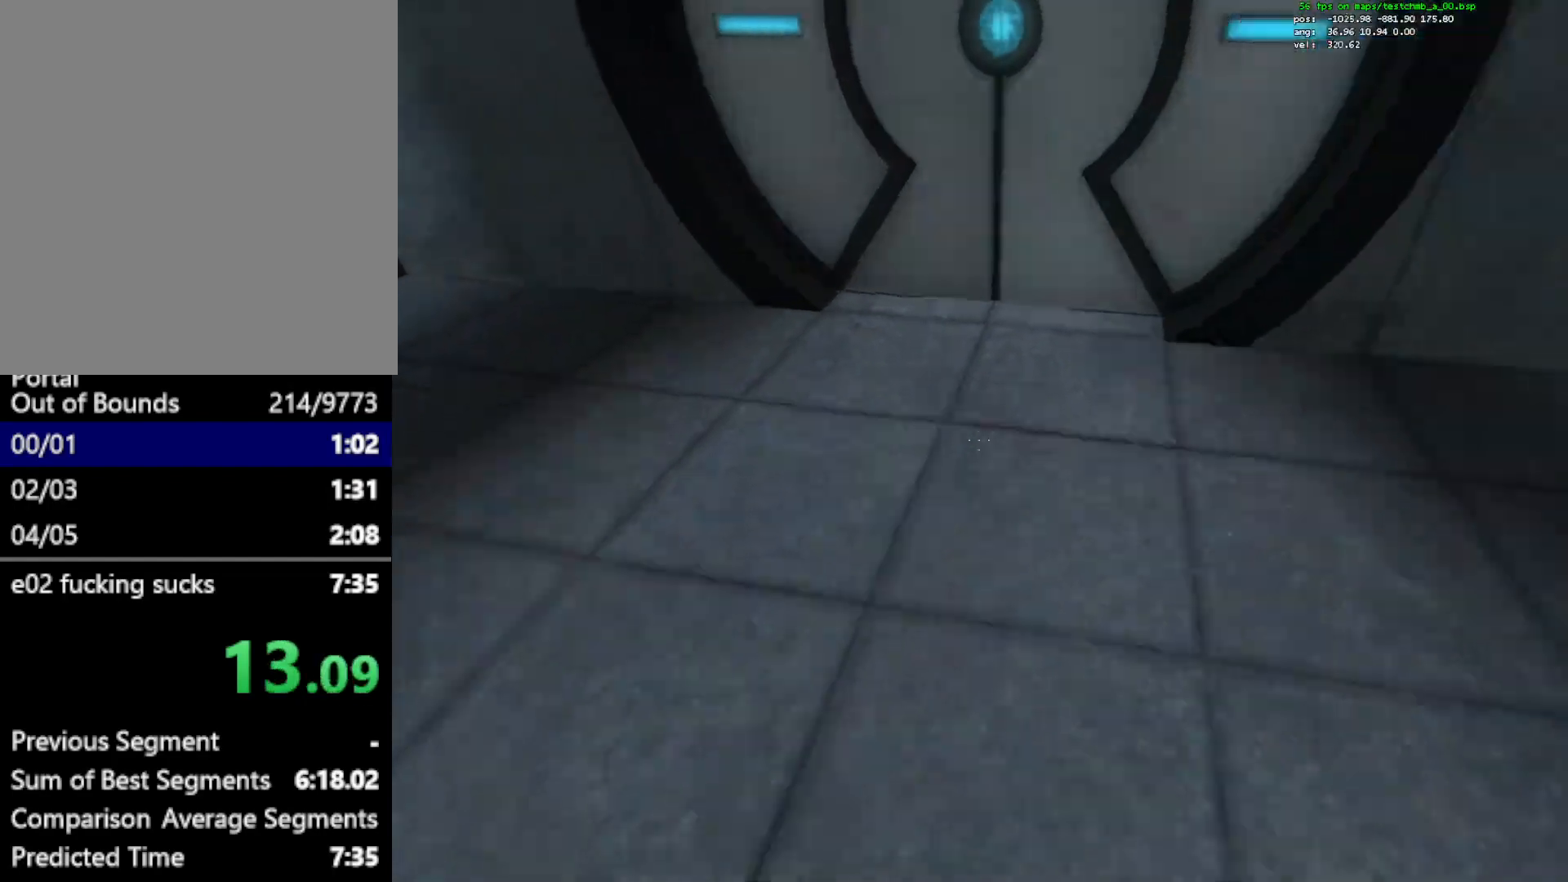
{"keys": ["d", "s"], "mouse": [], "events": [[150, "mouse_wheel_up", "down"], [400, "mouse_wheel_up", "up"], [433, "d", "down"], [433, "s", "down"], [483, "a", "up"]]}
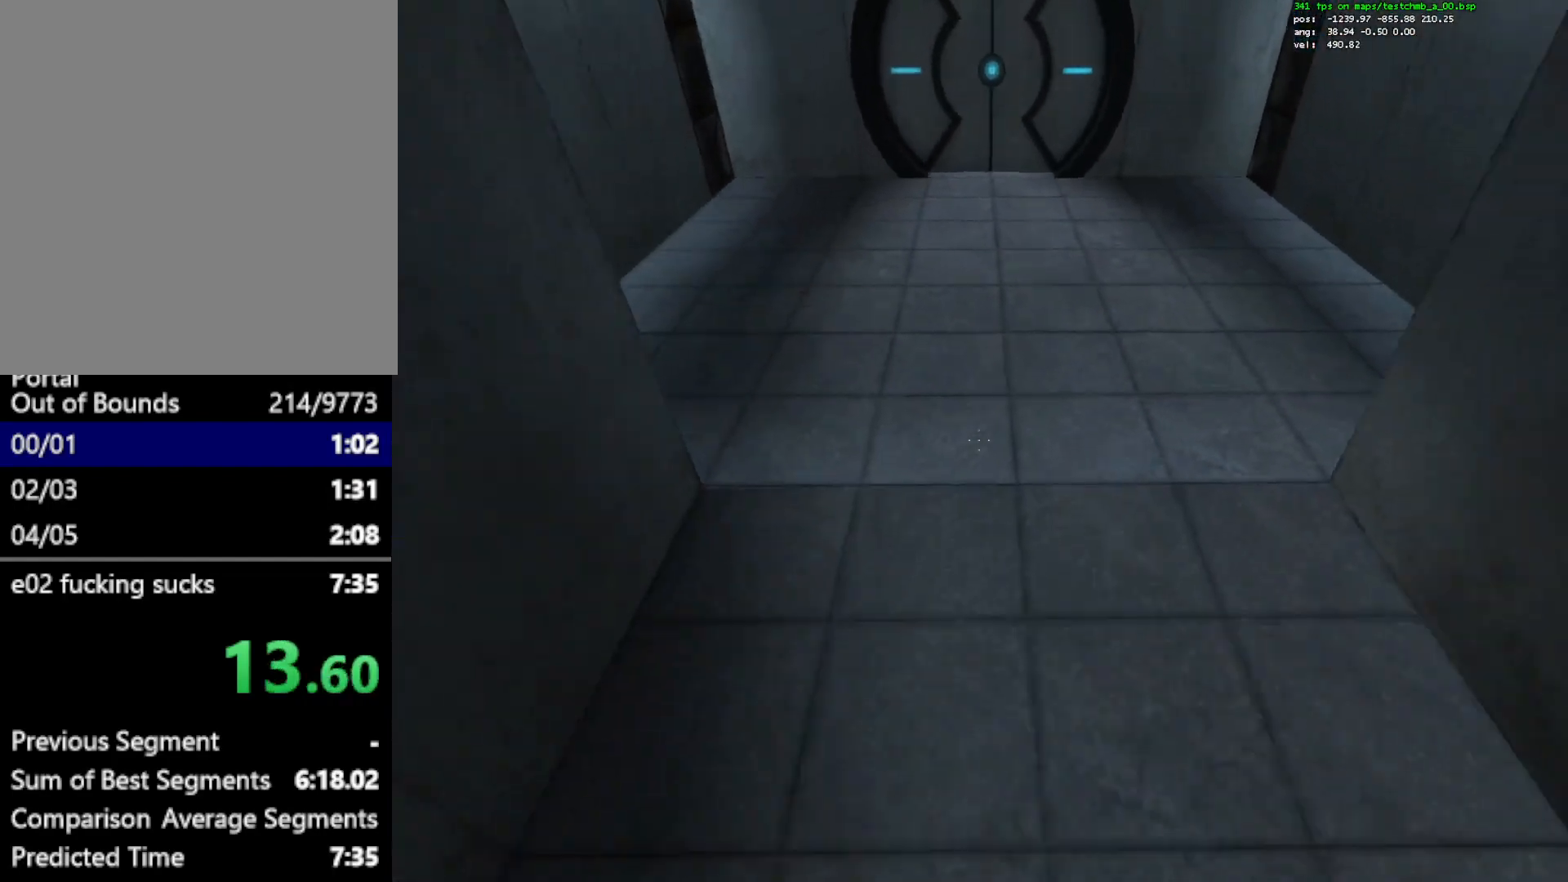
{"keys": ["alt", "s"], "mouse": [], "events": [[33, "s", "up"], [133, "alt", "down"], [133, "s", "down"], [267, "d", "up"], [317, "alt", "up"], [500, "alt", "down"]]}
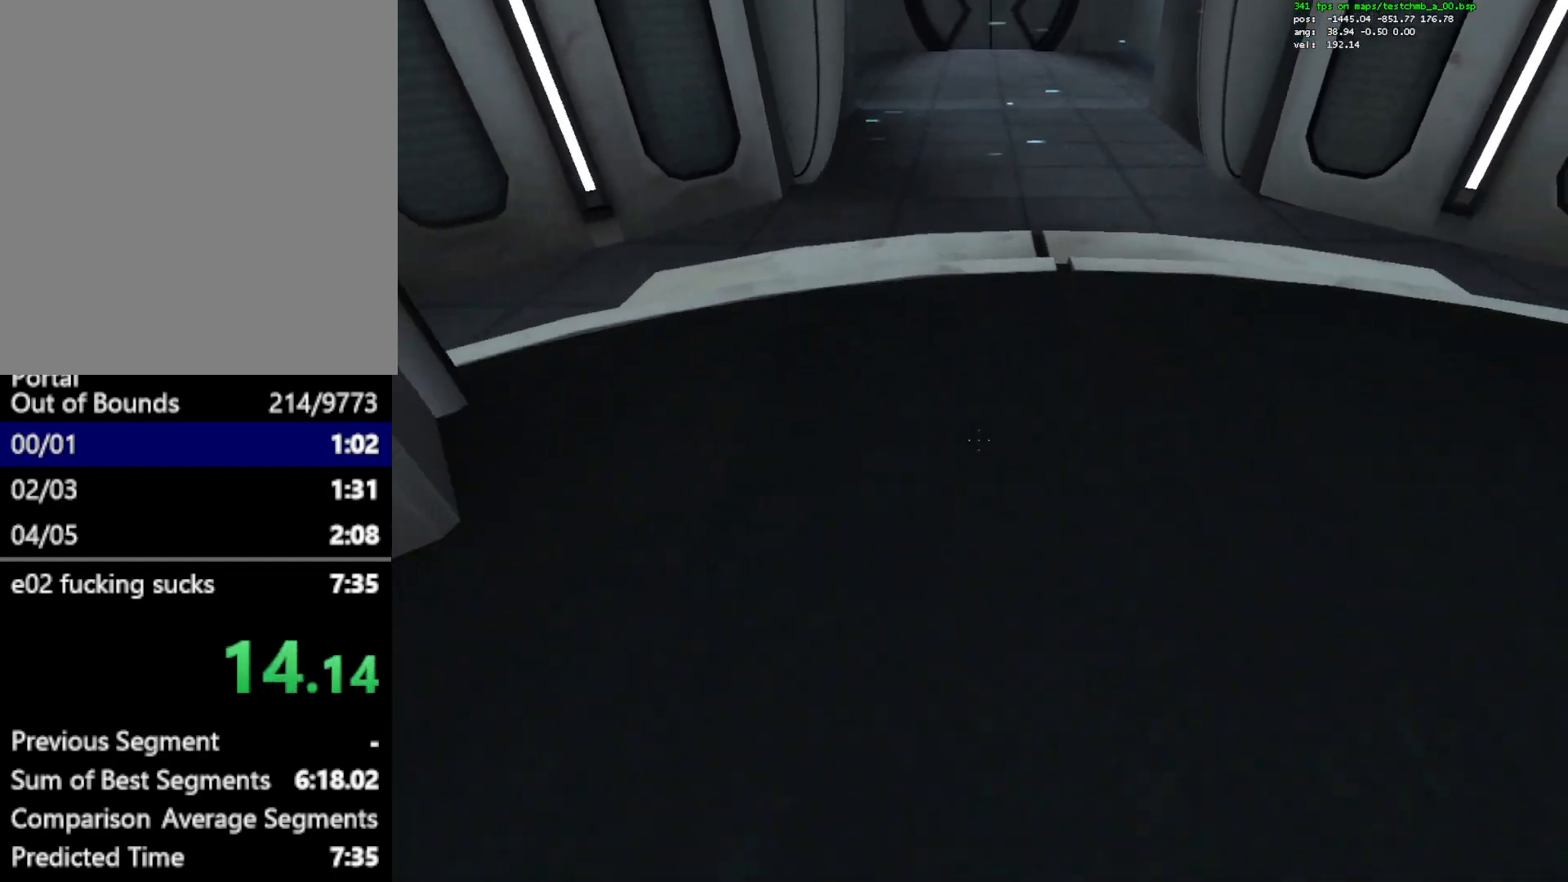
{"keys": [], "mouse": [], "events": [[100, "alt", "up"], [133, "s", "up"]]}
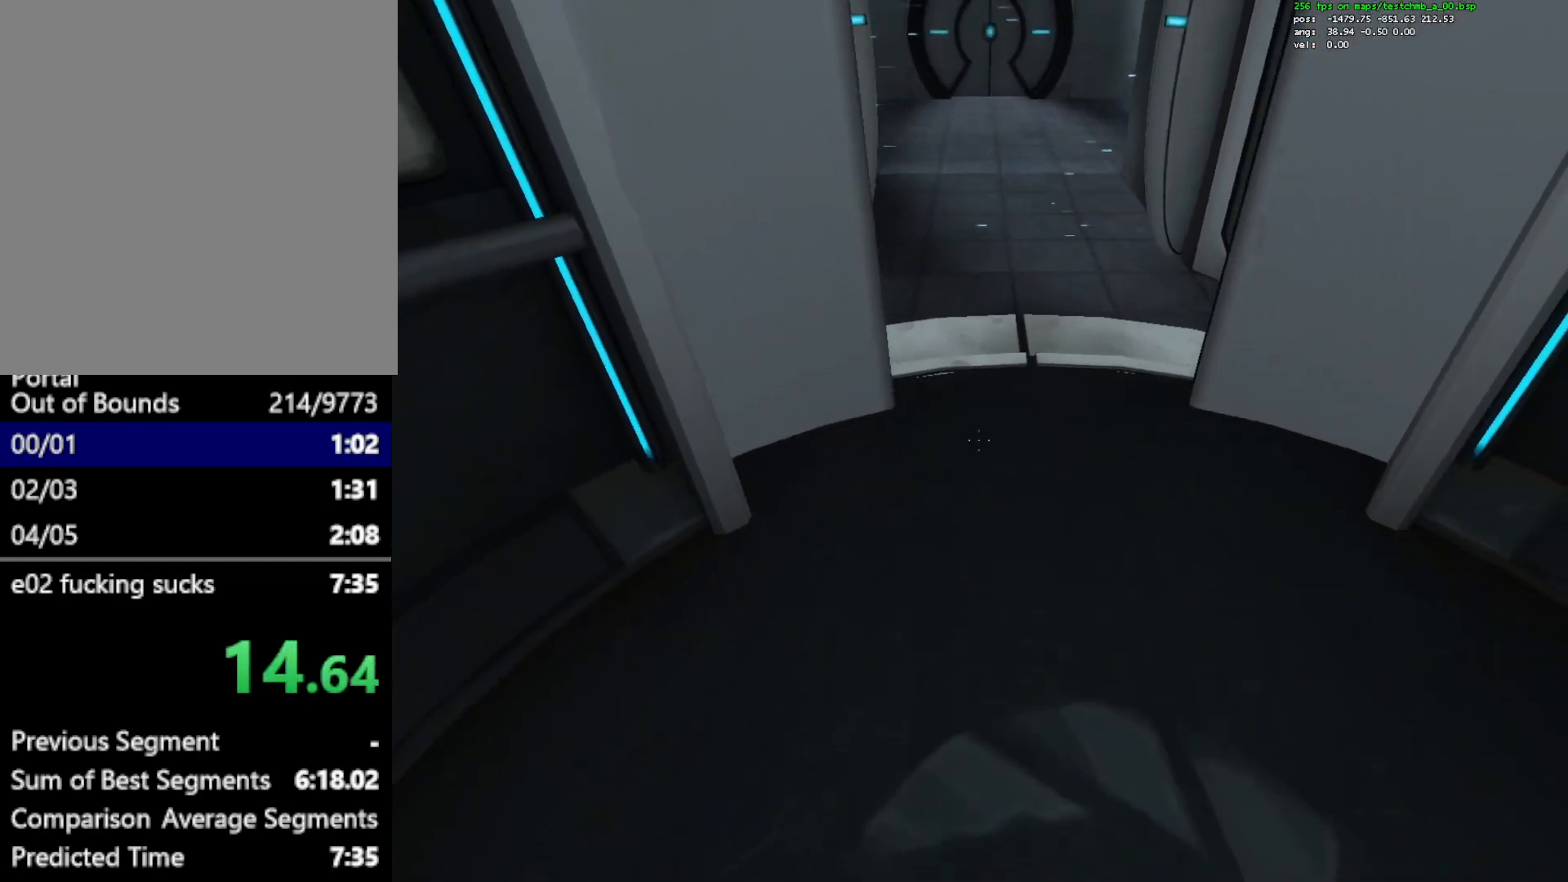
{"keys": ["s"], "mouse": [], "events": [[117, "s", "down"]]}
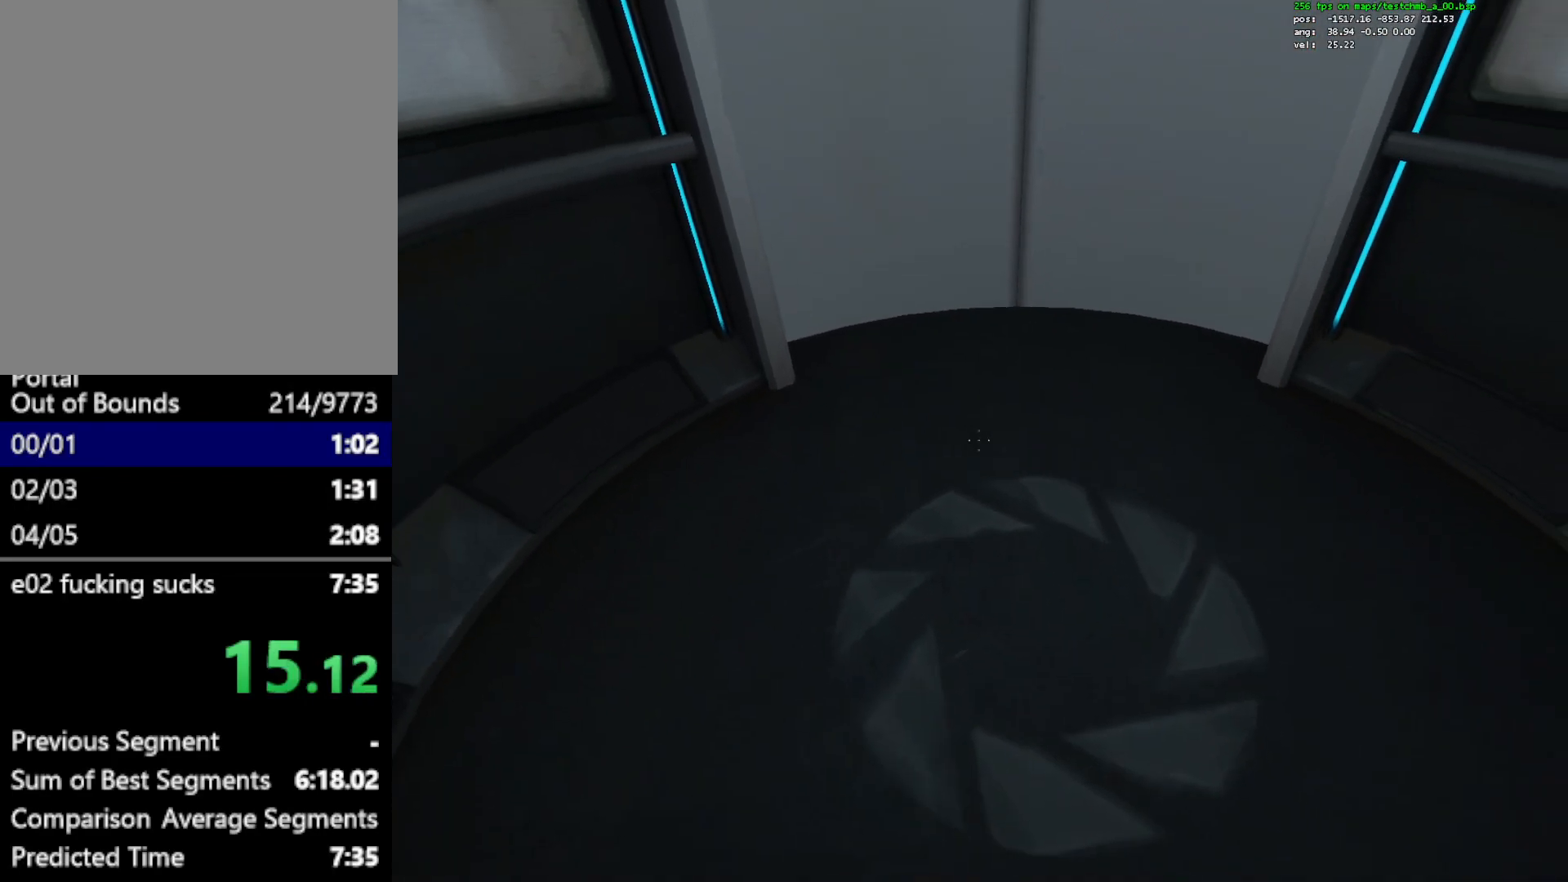
{"keys": [], "mouse": [], "events": [[83, "s", "up"]]}